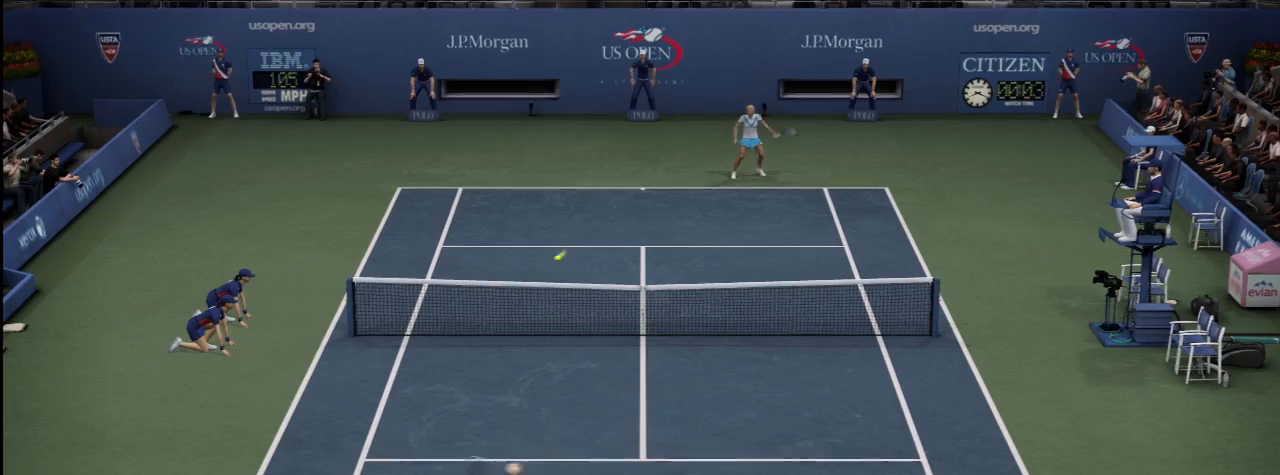
Gameplay with a controller (Xbox layout); each line is a JSON object with the inputs held at the frame after it. "events" lists button and stick changes between this image and that frame as [ms after this image, input, new state], when the widget could be followed in between. Not read: L2 L3 R2 R3.
{"buttons": [], "left_stick": "center", "right_stick": "down-left", "events": [[467, "right_stick", "down-left"]]}
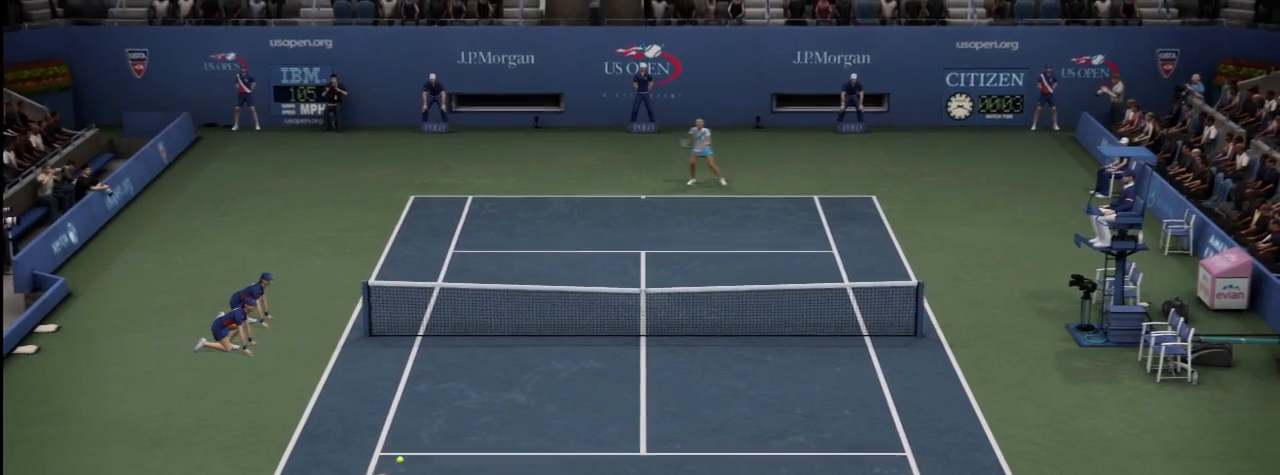
{"buttons": [], "left_stick": "center", "right_stick": "down-left", "events": []}
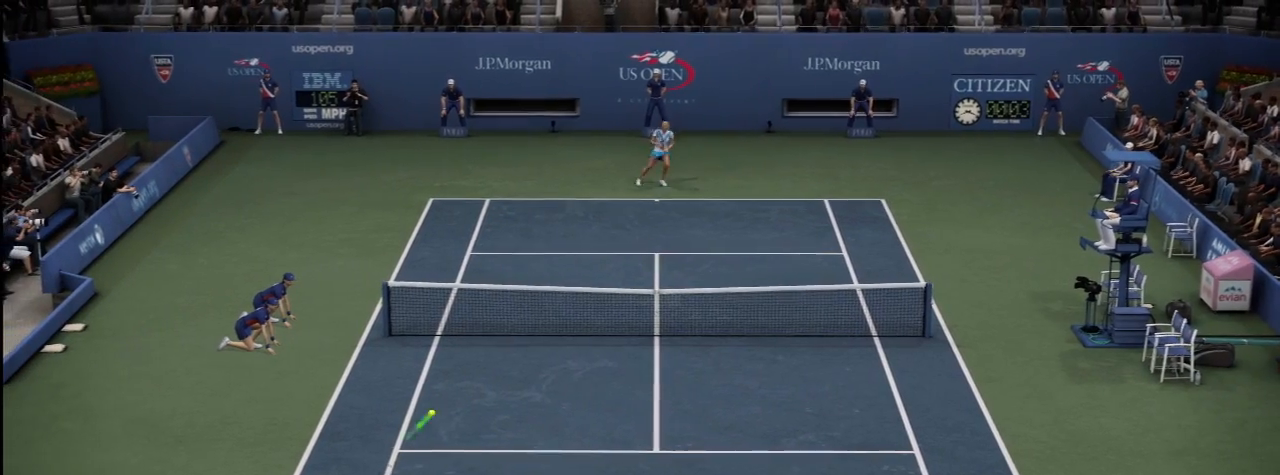
{"buttons": [], "left_stick": "center", "right_stick": "down-left", "events": []}
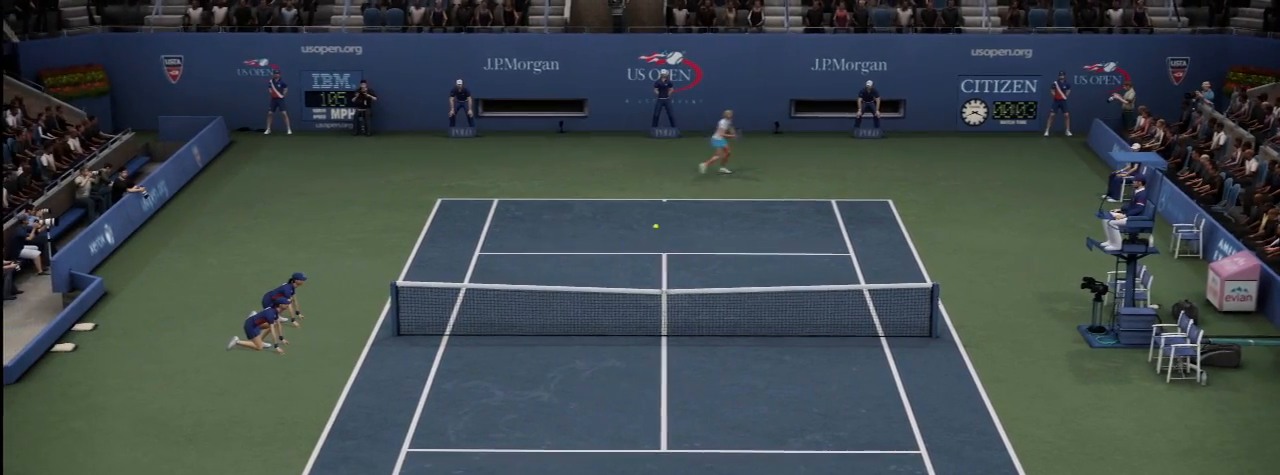
{"buttons": [], "left_stick": "center", "right_stick": "down-left", "events": []}